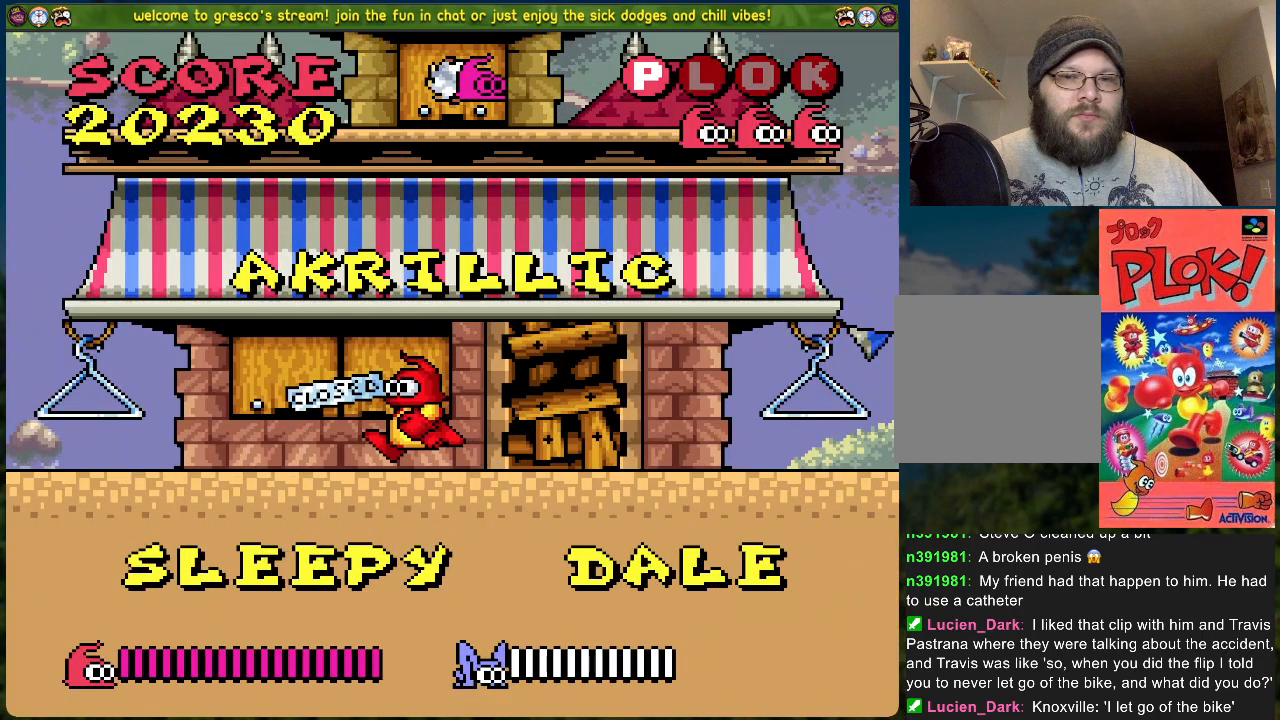
Gameplay with a controller (Xbox layout); each line is a JSON object with the inputs held at the frame after it. "events" lists button and stick changes between this image and that frame as [ms after this image, input, new state], when the widget could be followed in between. Not read: right_stick.
{"buttons": ["DPAD_LEFT"], "left_stick": "center", "events": [[501, "A", "up"]]}
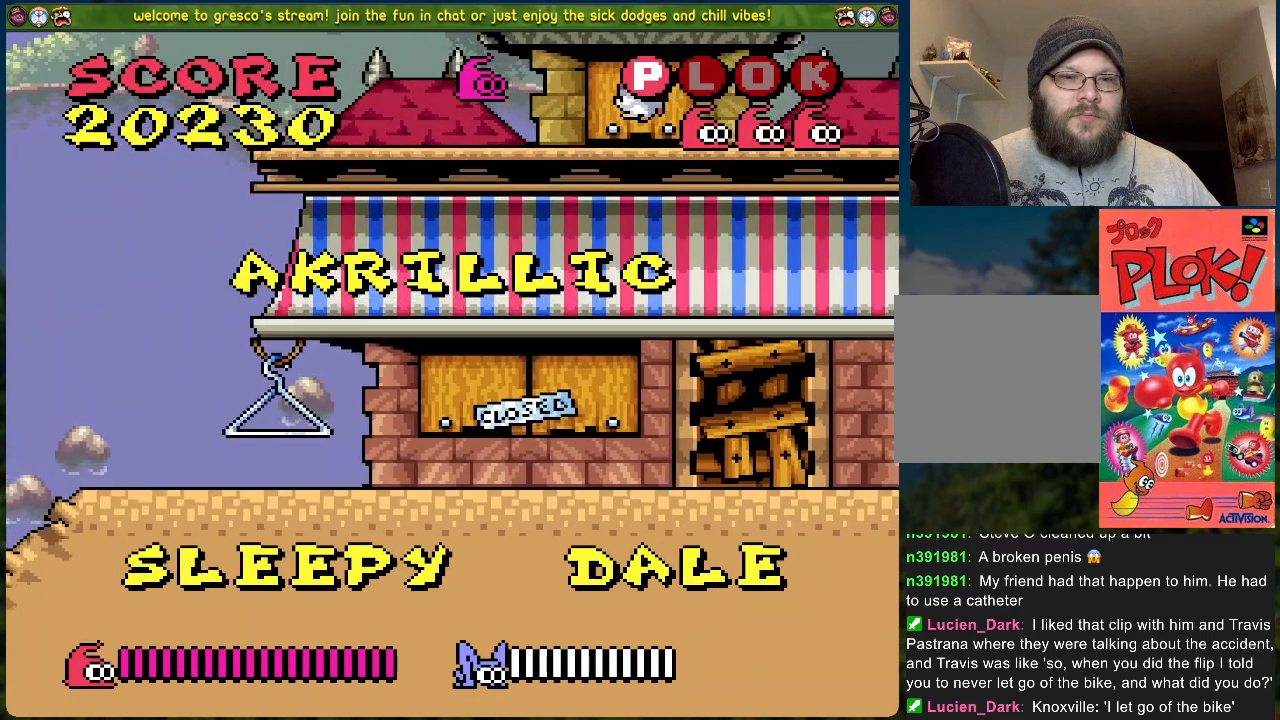
{"buttons": ["B", "DPAD_RIGHT"], "left_stick": "center", "events": [[301, "B", "down"], [468, "DPAD_LEFT", "up"], [502, "DPAD_RIGHT", "down"]]}
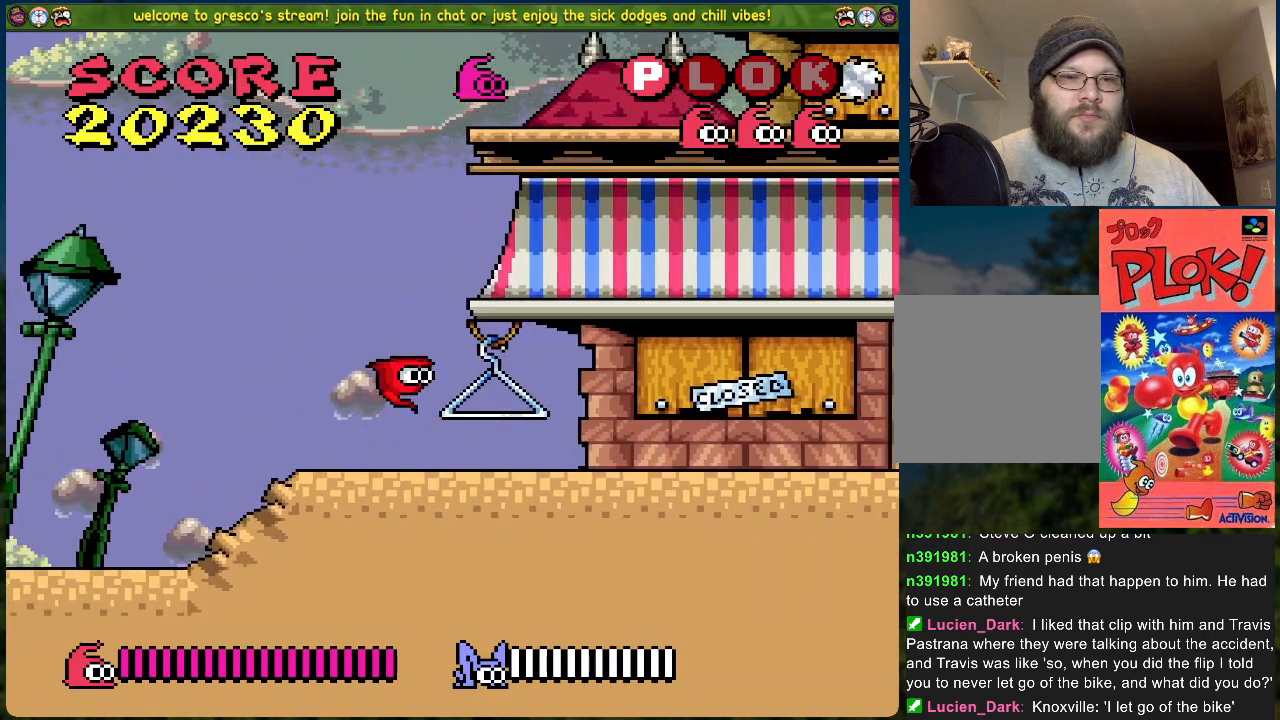
{"buttons": ["B", "DPAD_RIGHT"], "left_stick": "center", "events": []}
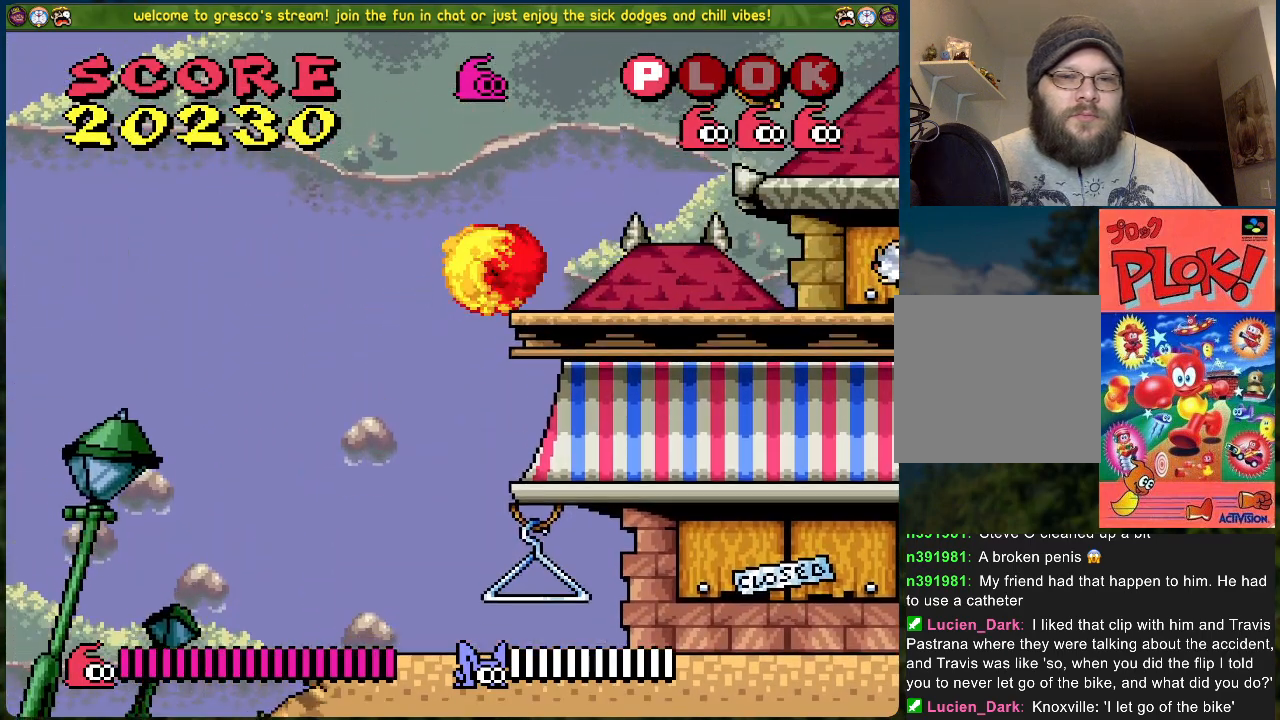
{"buttons": ["DPAD_RIGHT"], "left_stick": "center", "events": [[117, "B", "up"]]}
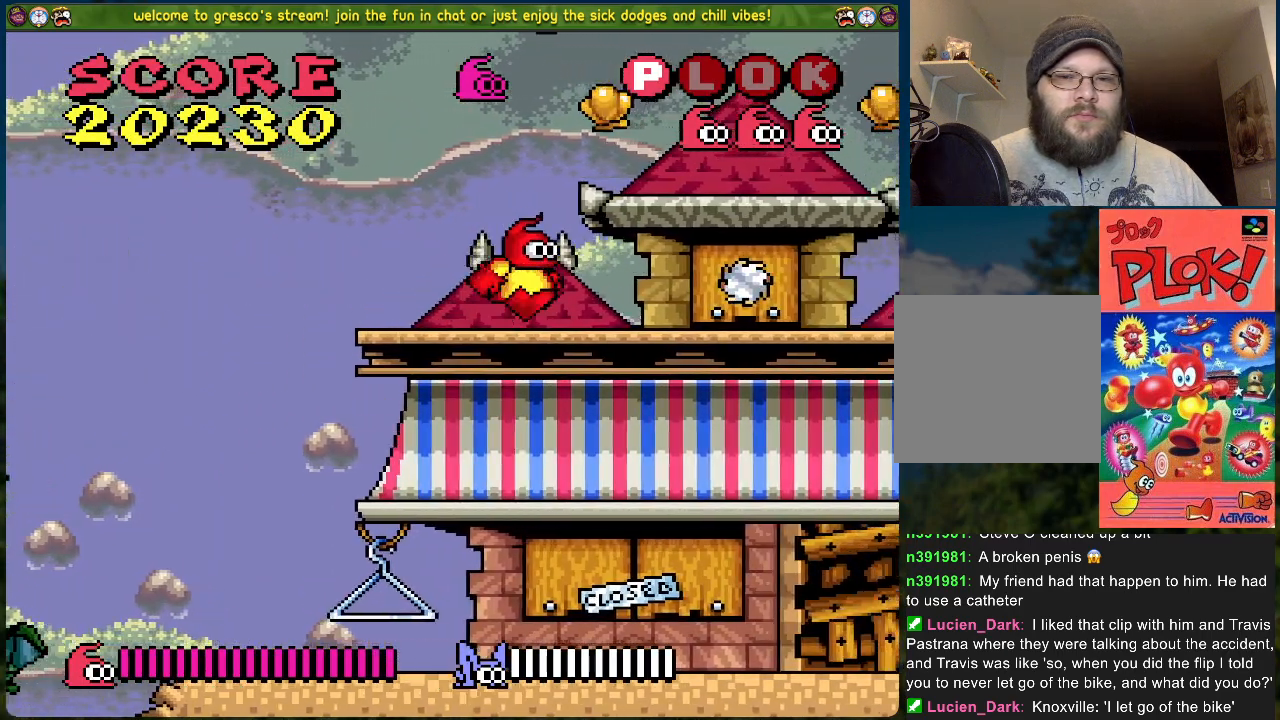
{"buttons": ["DPAD_RIGHT"], "left_stick": "center", "events": []}
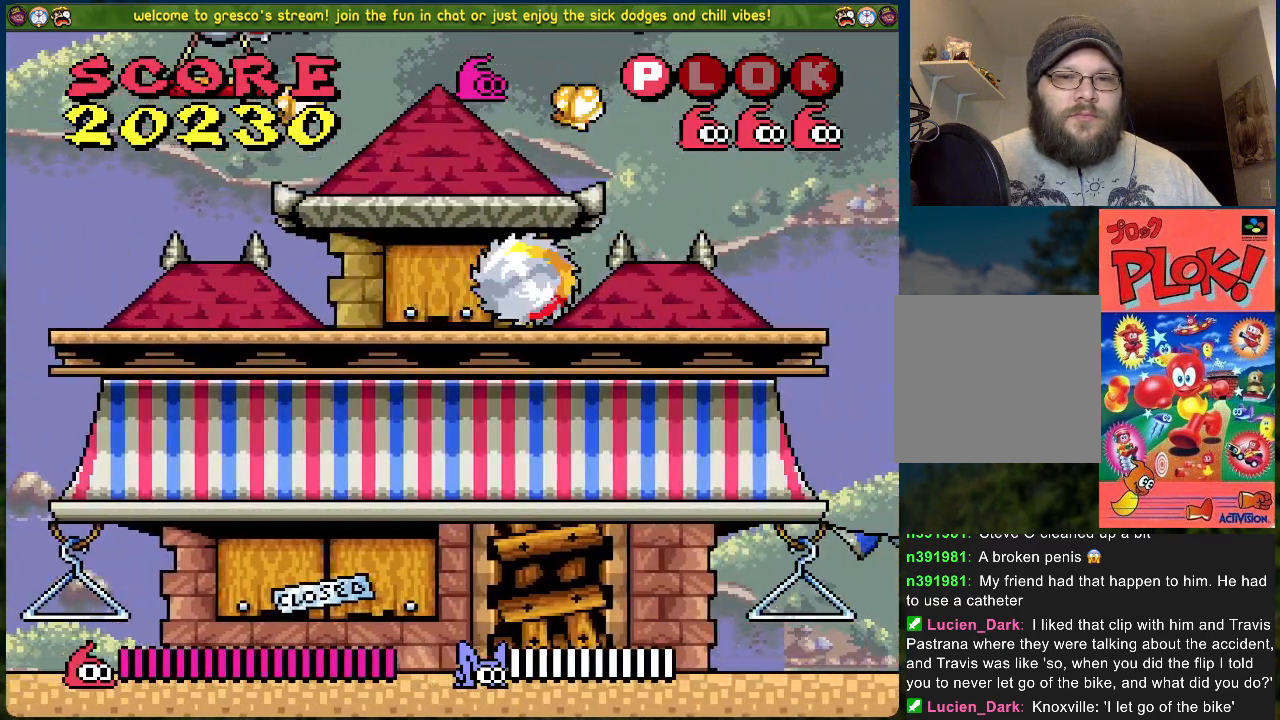
{"buttons": ["DPAD_RIGHT"], "left_stick": "center", "events": []}
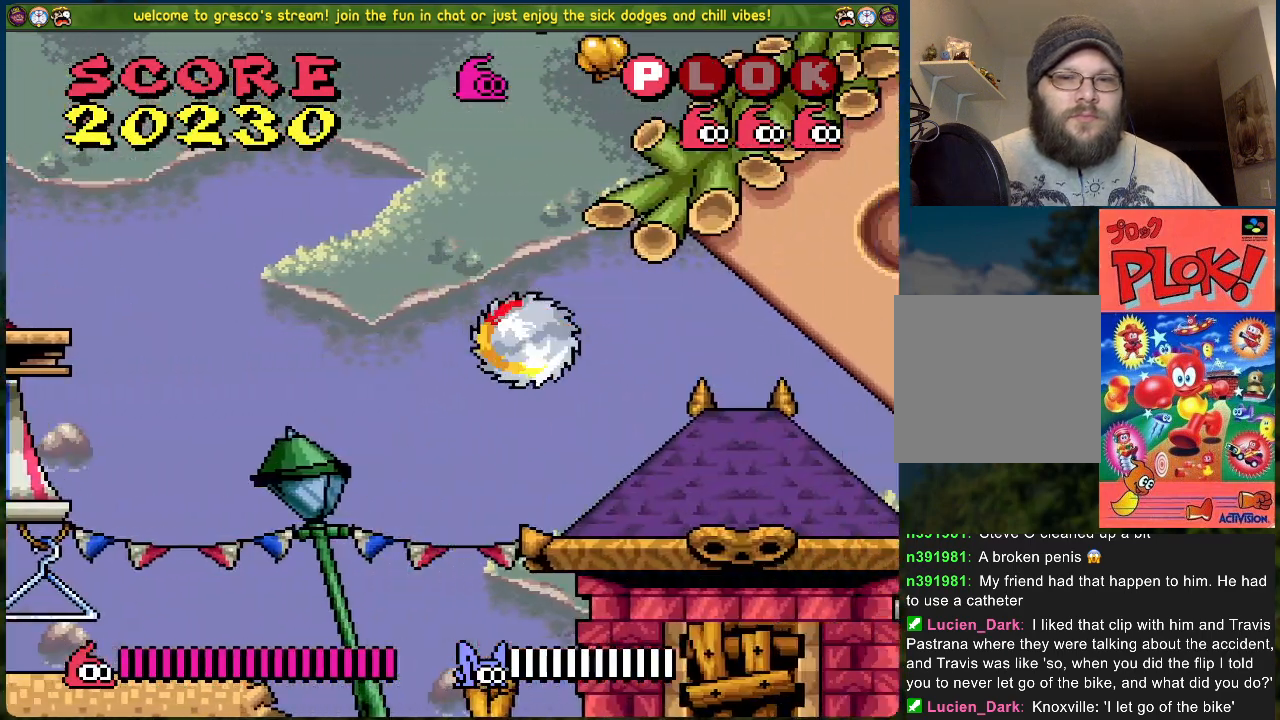
{"buttons": ["DPAD_RIGHT"], "left_stick": "center", "events": []}
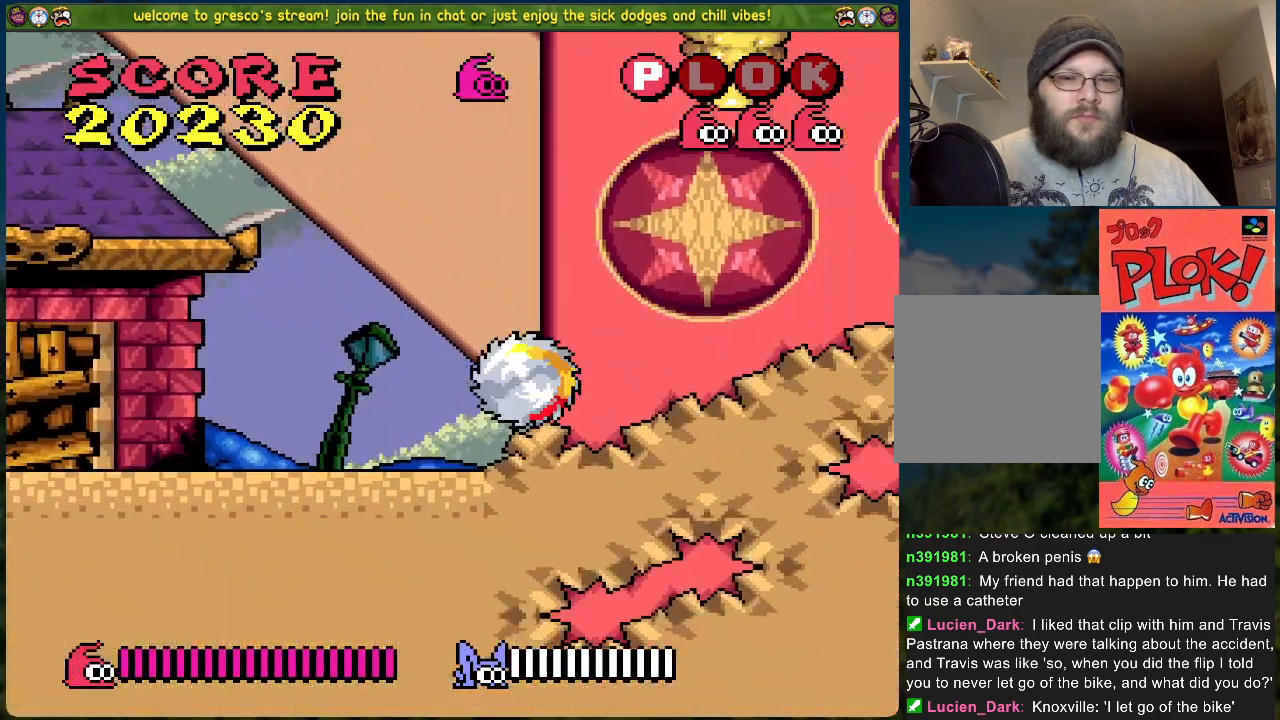
{"buttons": ["DPAD_RIGHT"], "left_stick": "center", "events": []}
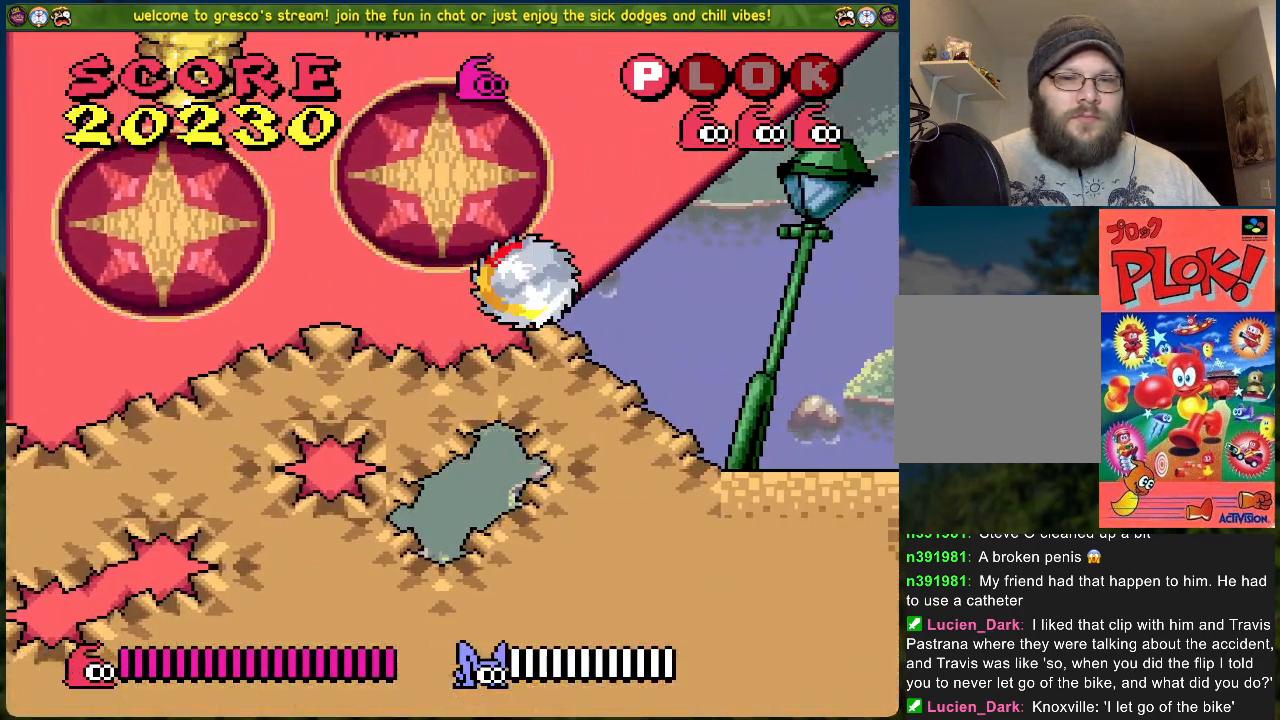
{"buttons": ["DPAD_RIGHT"], "left_stick": "center", "events": []}
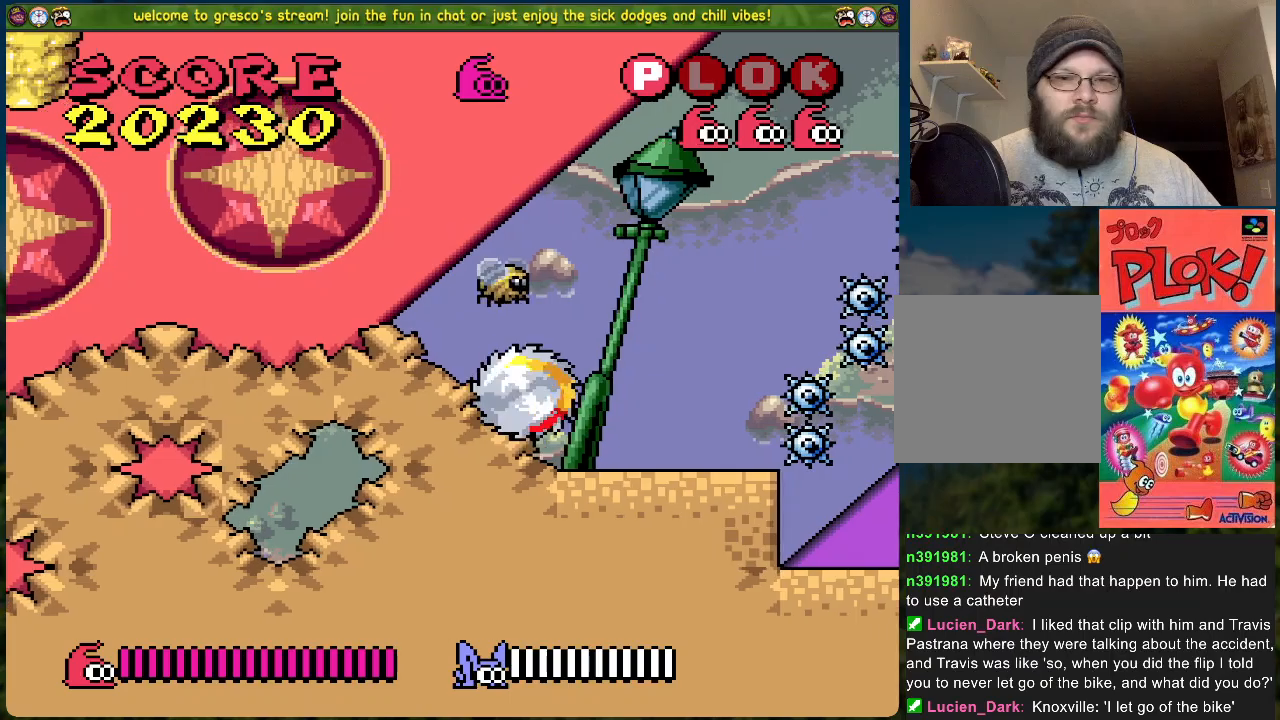
{"buttons": ["A", "DPAD_LEFT"], "left_stick": "center", "events": [[218, "DPAD_RIGHT", "up"], [234, "DPAD_LEFT", "down"], [301, "A", "down"]]}
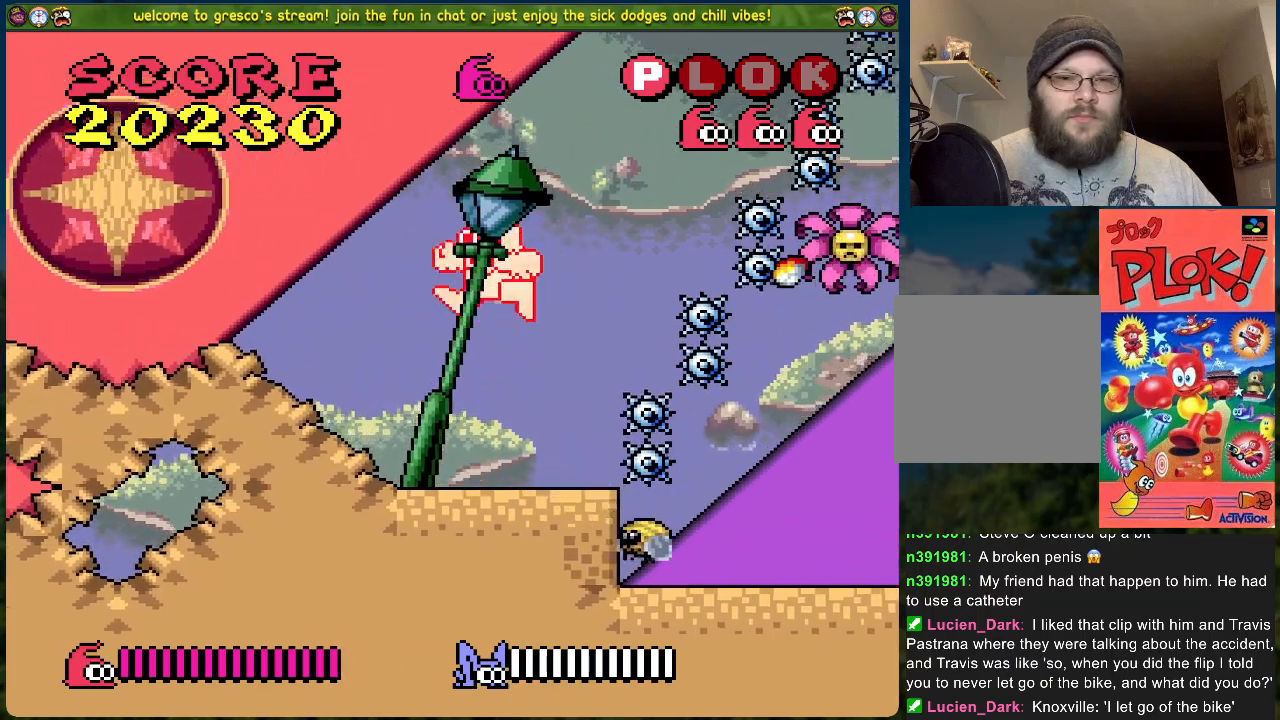
{"buttons": ["DPAD_LEFT"], "left_stick": "center", "events": [[150, "A", "up"]]}
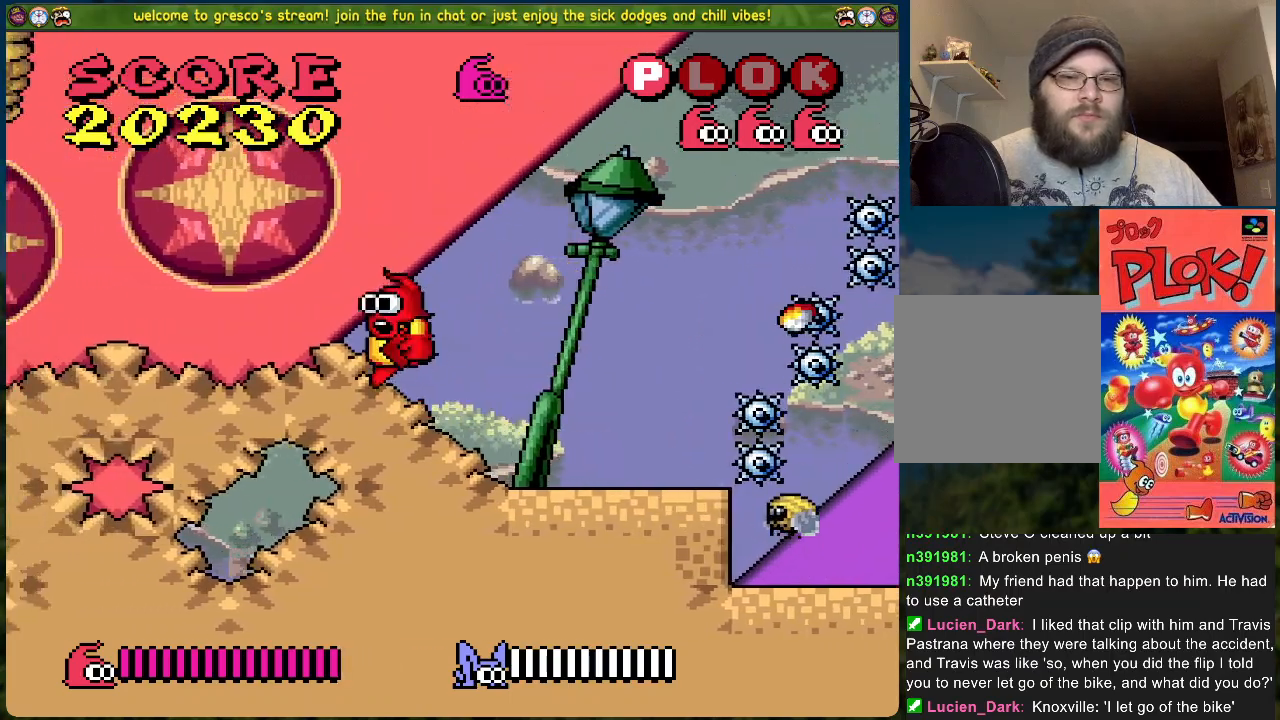
{"buttons": ["DPAD_LEFT"], "left_stick": "center", "events": []}
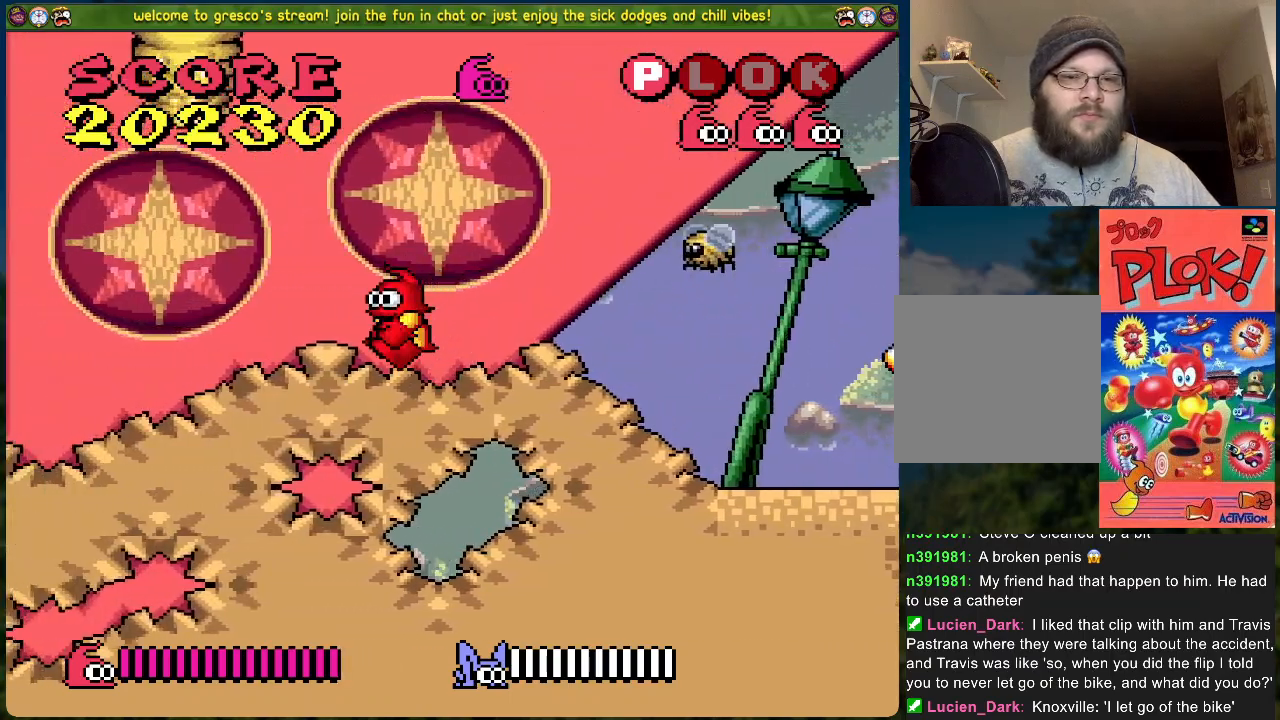
{"buttons": ["DPAD_LEFT"], "left_stick": "center", "events": []}
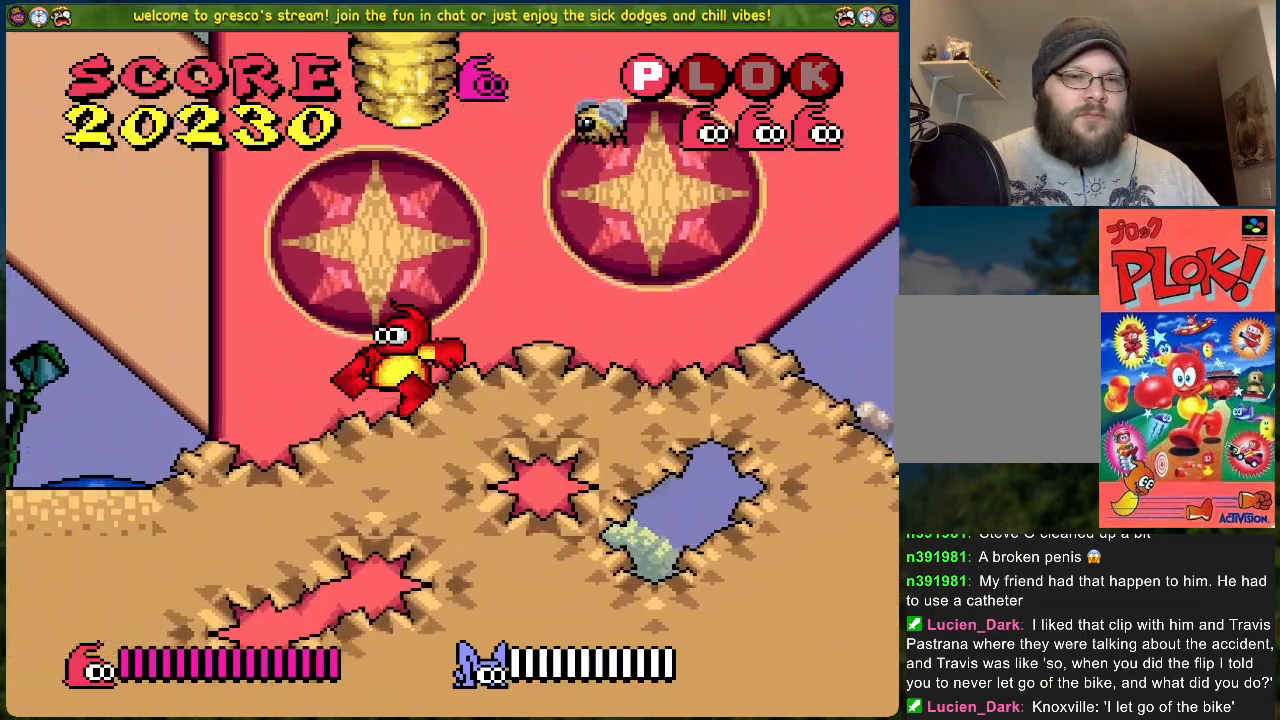
{"buttons": ["A", "DPAD_LEFT"], "left_stick": "center", "events": [[385, "A", "down"]]}
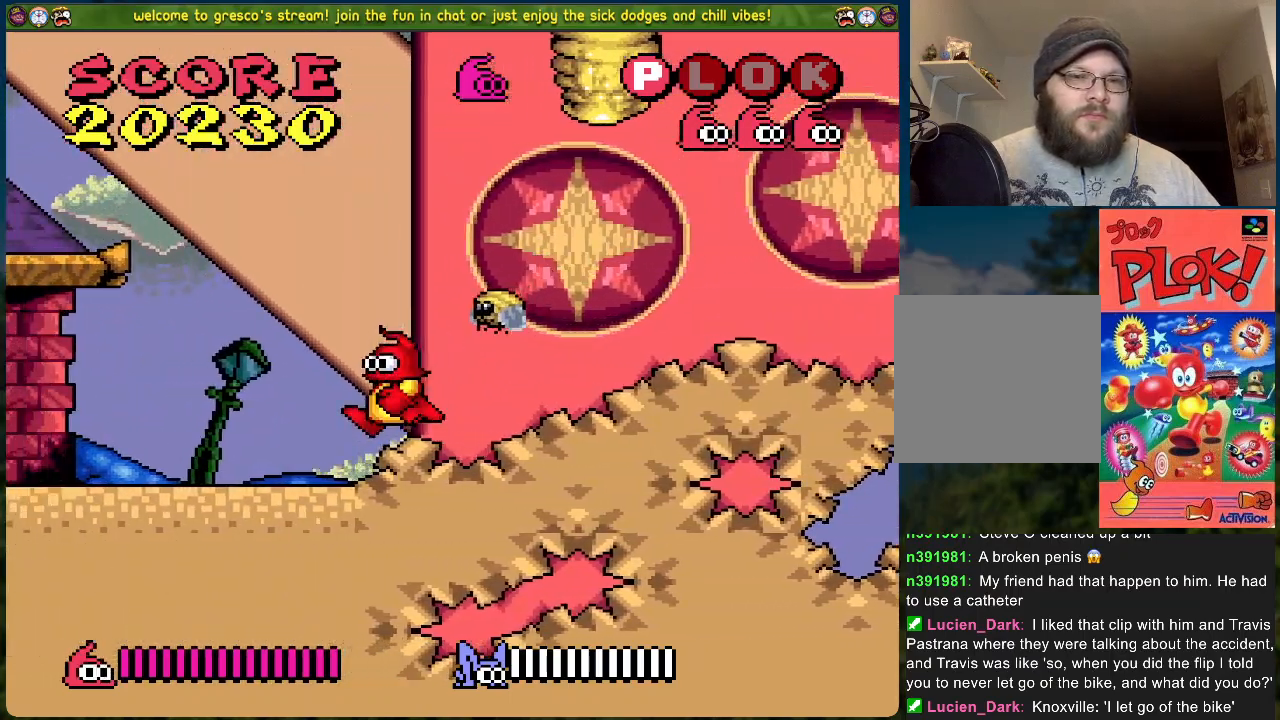
{"buttons": ["DPAD_LEFT"], "left_stick": "center", "events": [[167, "DPAD_LEFT", "up"], [200, "DPAD_RIGHT", "down"], [334, "A", "up"], [384, "DPAD_RIGHT", "up"], [451, "DPAD_LEFT", "down"]]}
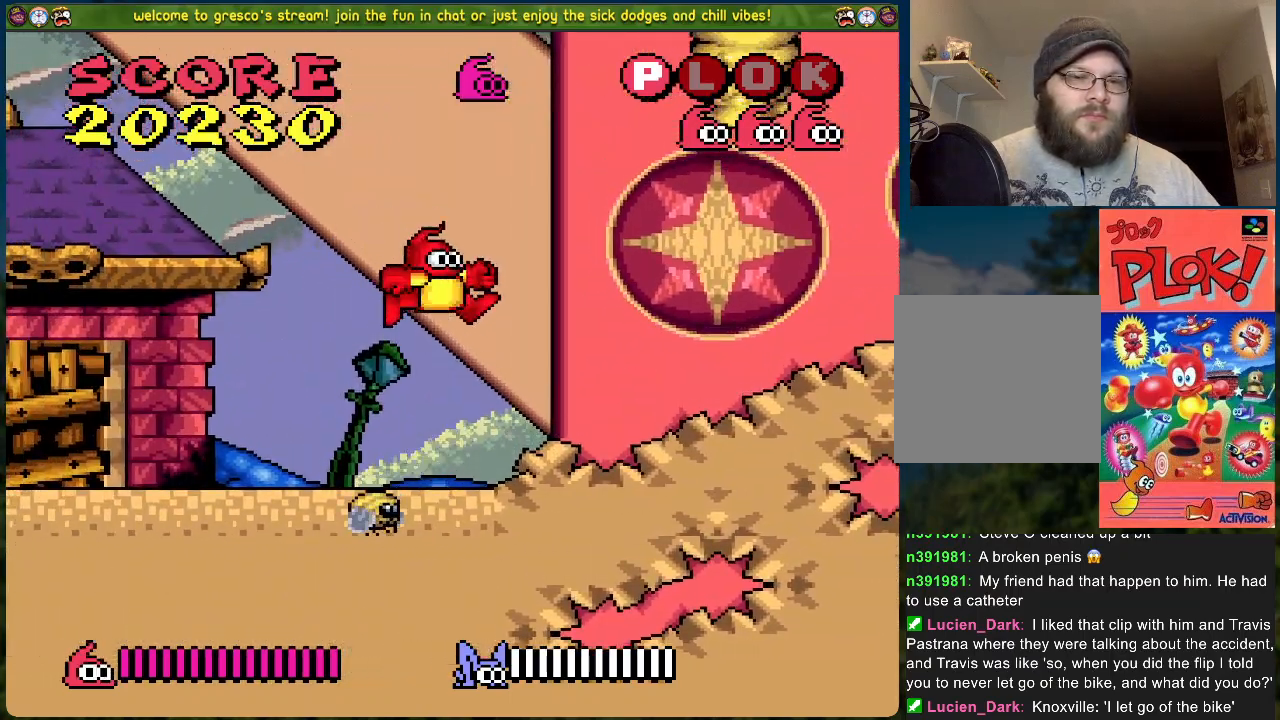
{"buttons": ["X"], "left_stick": "center", "events": [[34, "X", "down"], [84, "DPAD_LEFT", "up"], [151, "X", "up"], [251, "X", "down"], [351, "X", "up"], [418, "X", "down"]]}
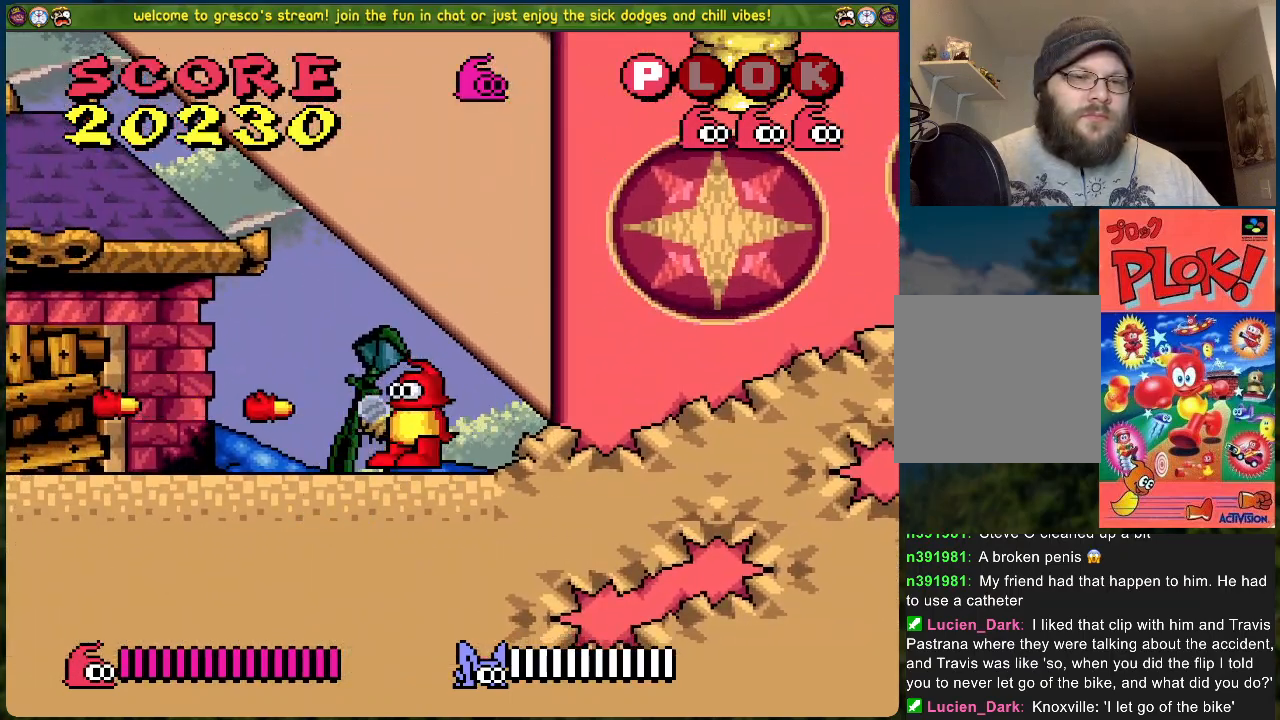
{"buttons": ["DPAD_LEFT"], "left_stick": "center", "events": [[17, "X", "up"], [117, "DPAD_LEFT", "down"]]}
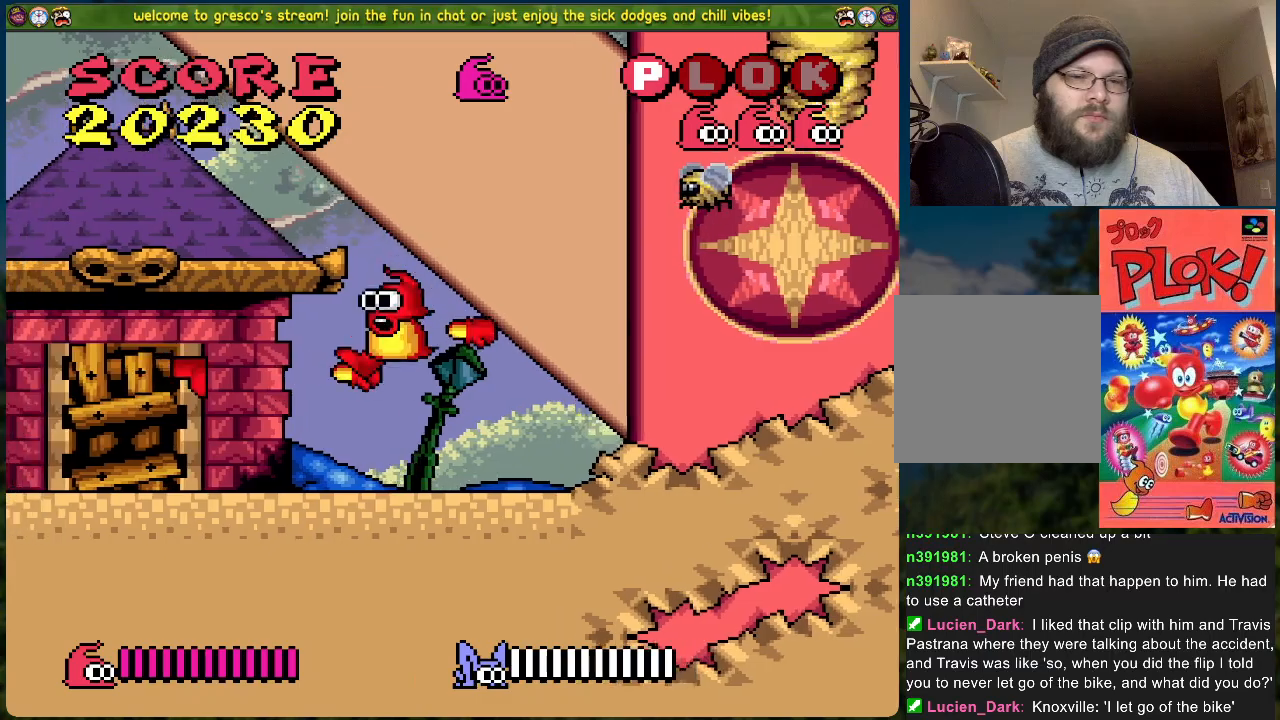
{"buttons": [], "left_stick": "center", "events": [[218, "DPAD_LEFT", "up"], [234, "DPAD_RIGHT", "down"], [401, "DPAD_RIGHT", "up"]]}
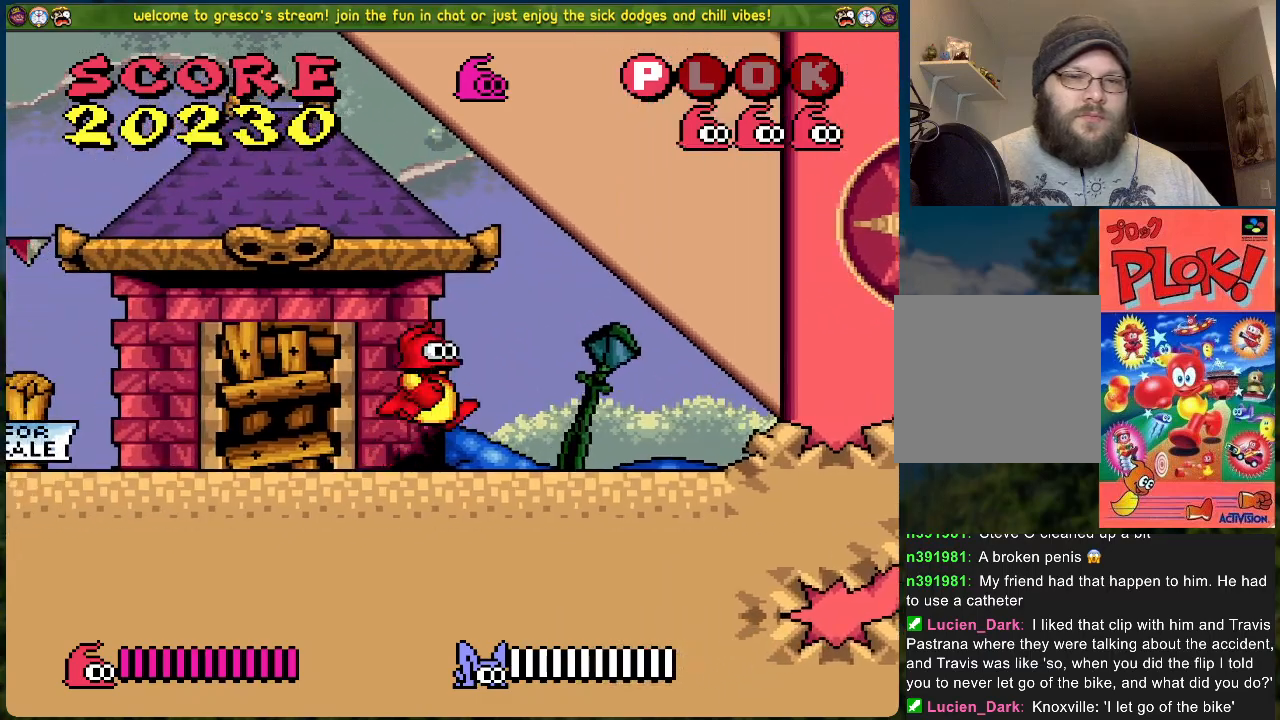
{"buttons": ["DPAD_LEFT"], "left_stick": "center", "events": [[401, "DPAD_LEFT", "down"]]}
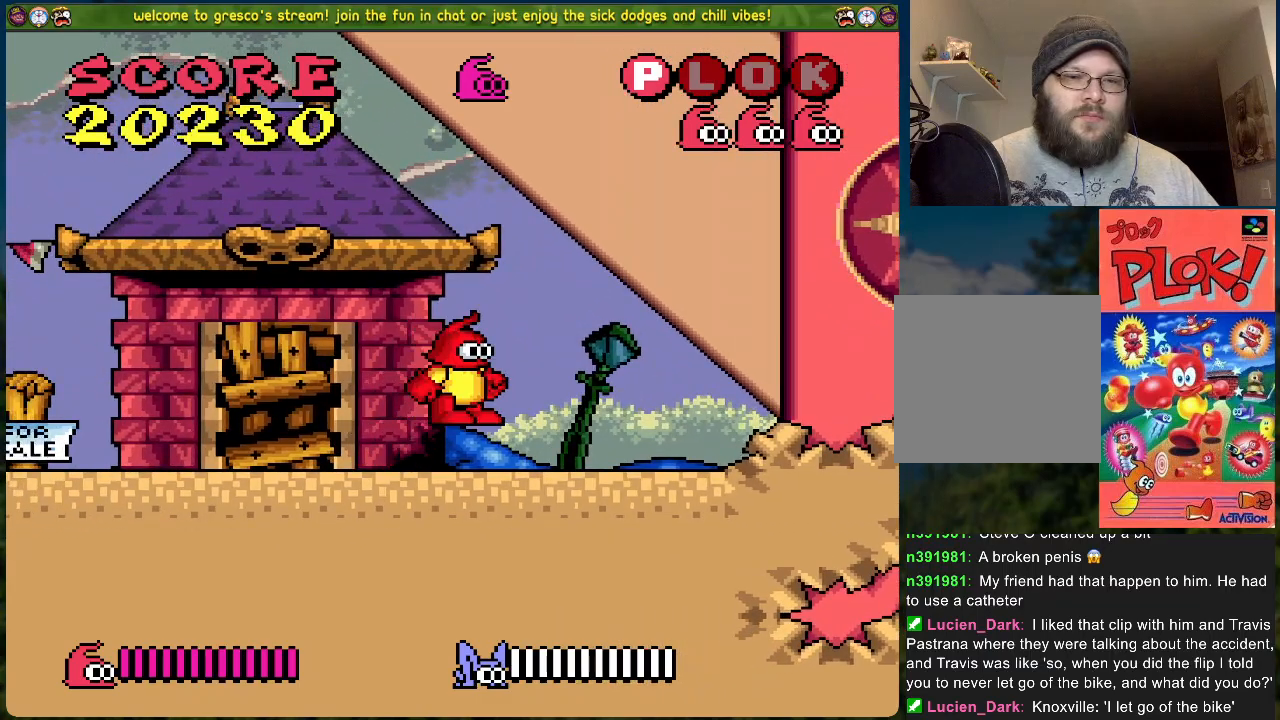
{"buttons": ["DPAD_LEFT"], "left_stick": "center", "events": []}
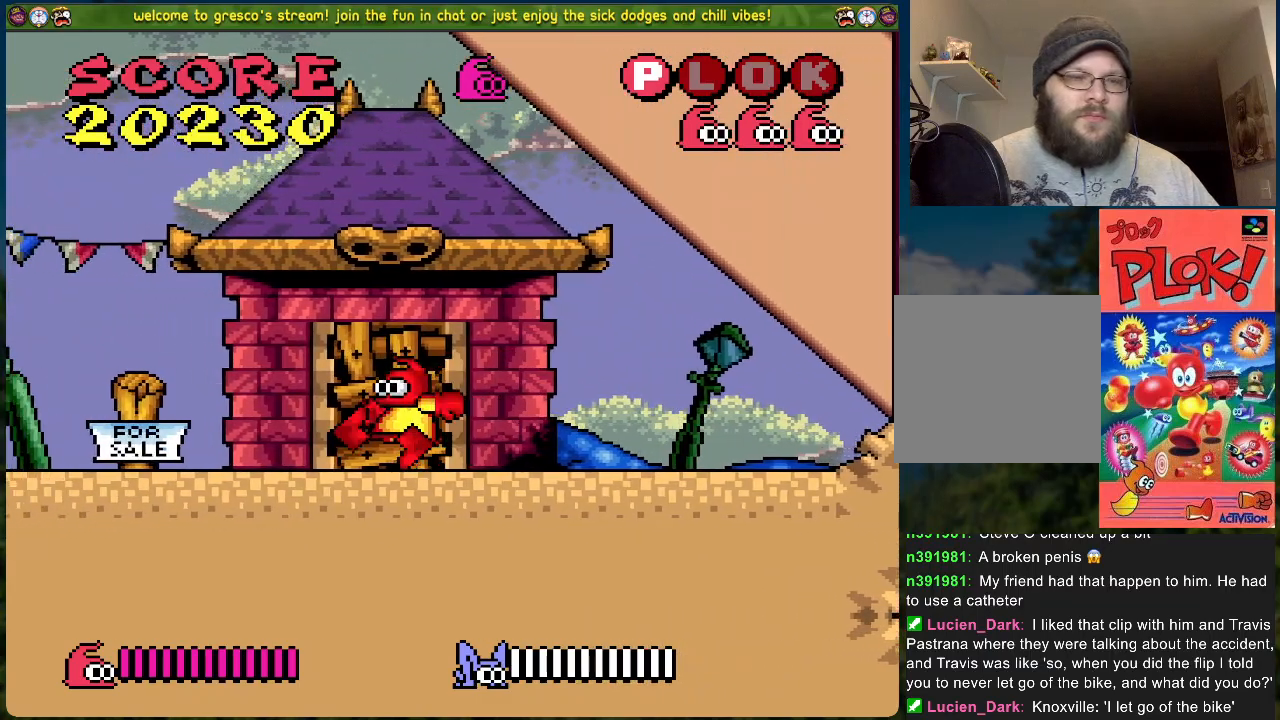
{"buttons": ["DPAD_LEFT"], "left_stick": "center", "events": []}
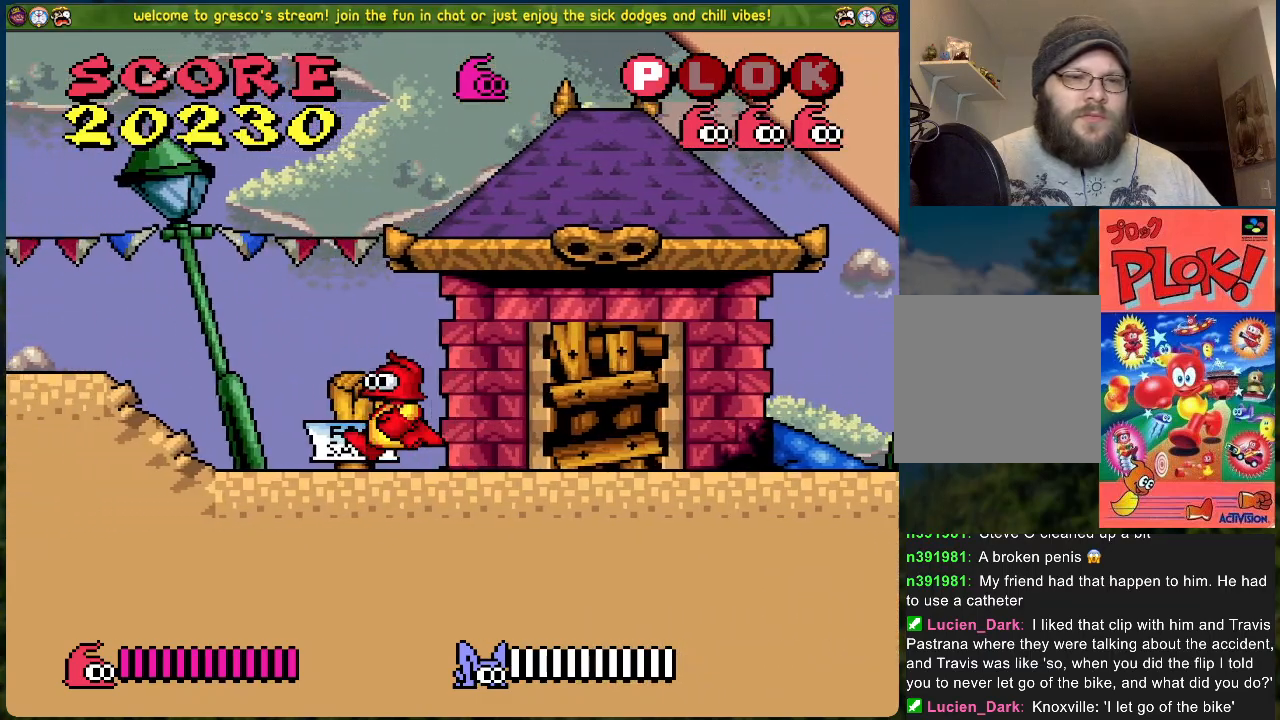
{"buttons": ["DPAD_LEFT"], "left_stick": "center", "events": []}
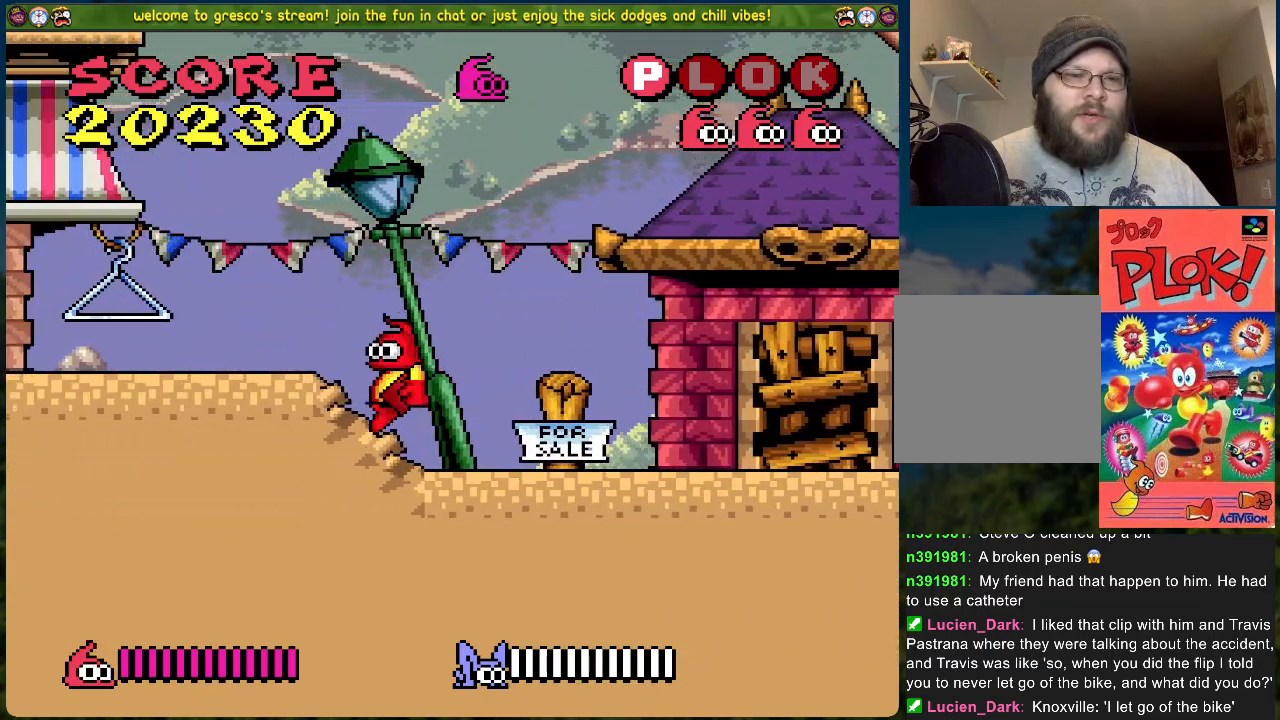
{"buttons": ["DPAD_LEFT"], "left_stick": "center", "events": []}
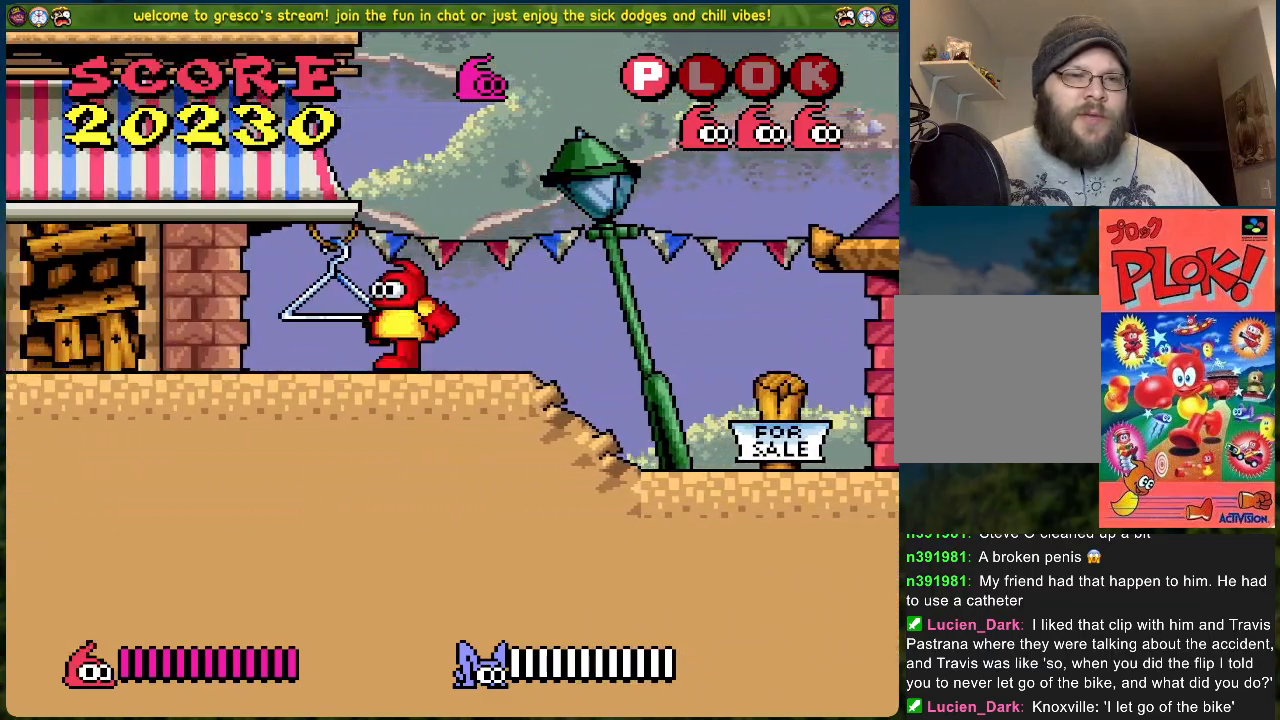
{"buttons": ["A", "DPAD_LEFT"], "left_stick": "center", "events": [[100, "A", "down"]]}
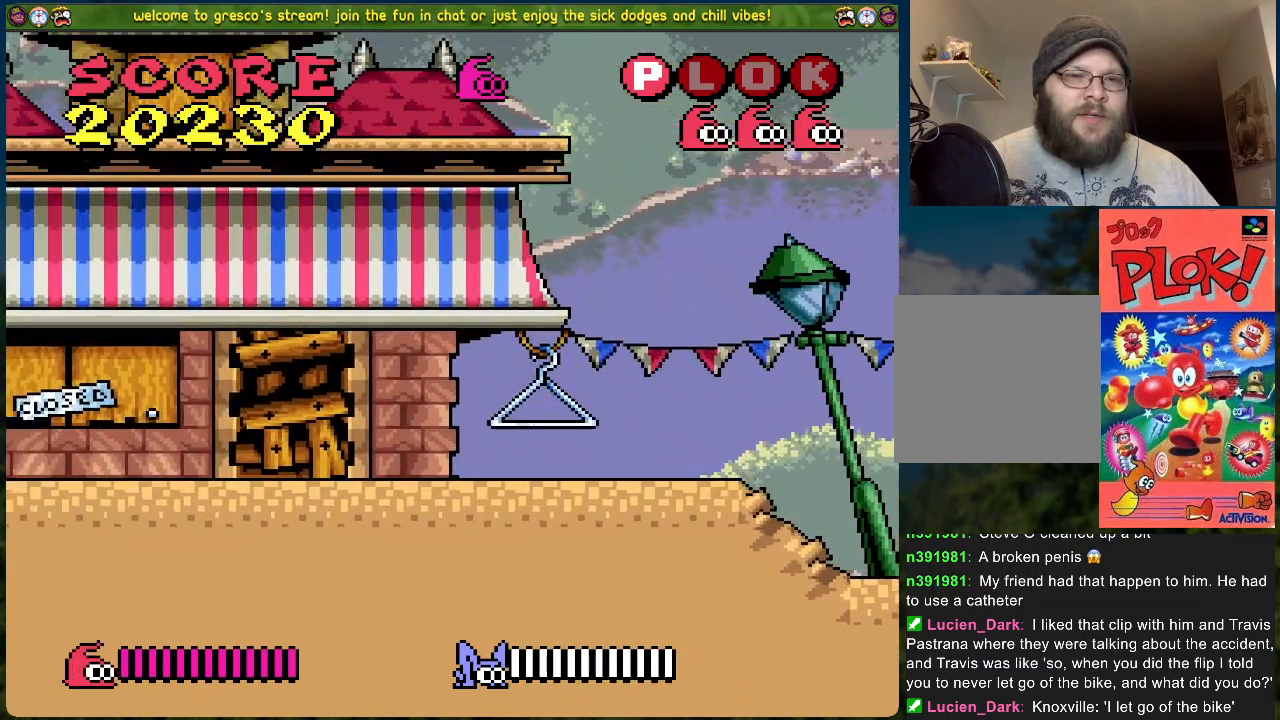
{"buttons": ["DPAD_LEFT"], "left_stick": "center", "events": [[50, "A", "up"]]}
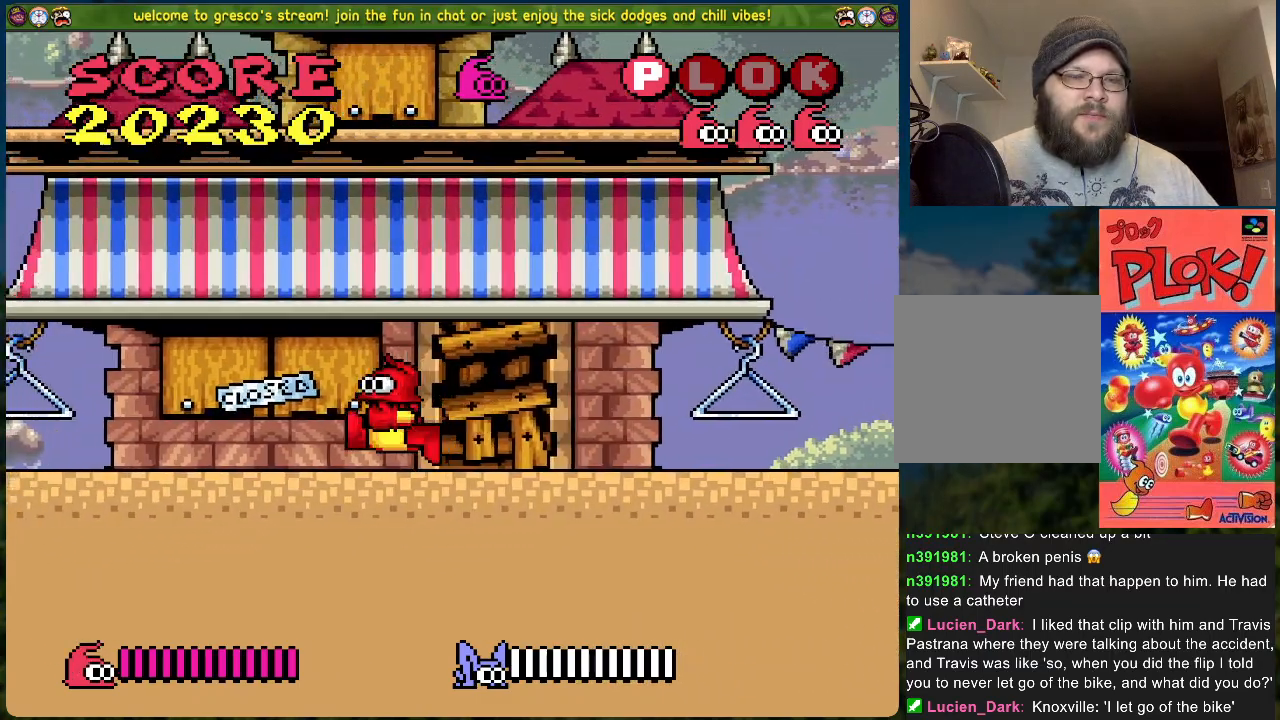
{"buttons": ["DPAD_LEFT"], "left_stick": "center", "events": []}
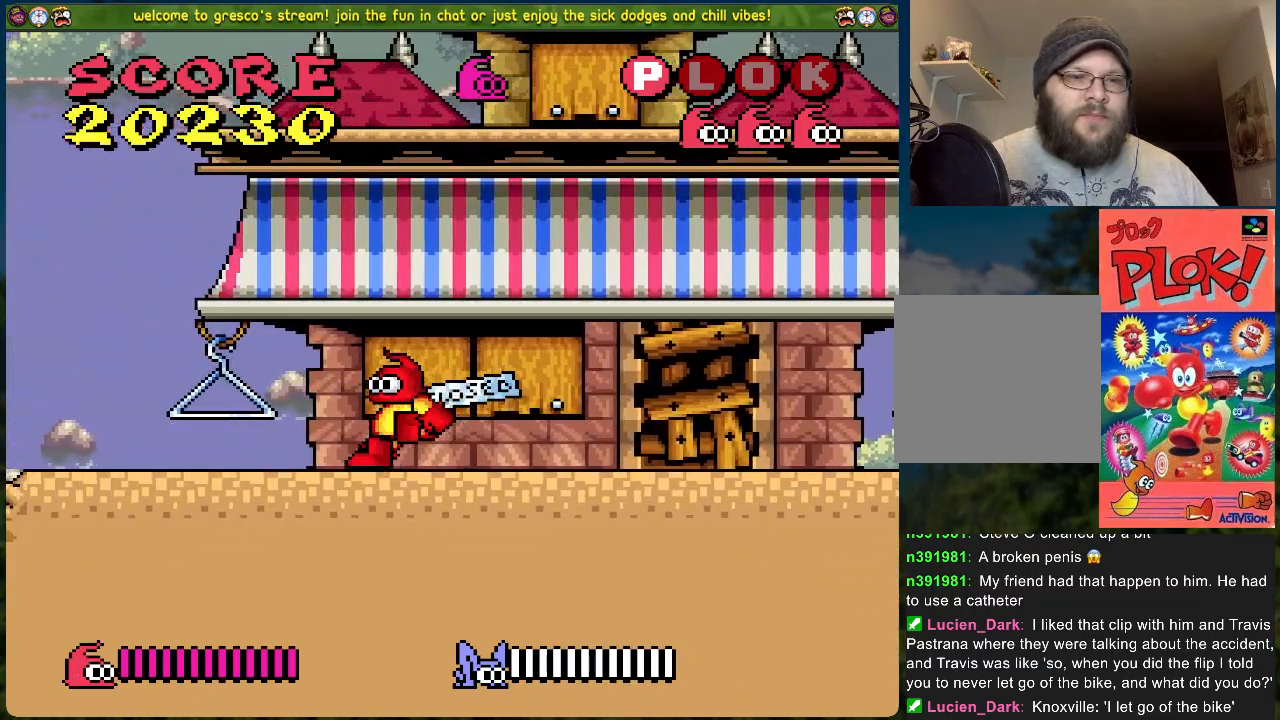
{"buttons": ["B", "DPAD_LEFT"], "left_stick": "center", "events": [[451, "B", "down"]]}
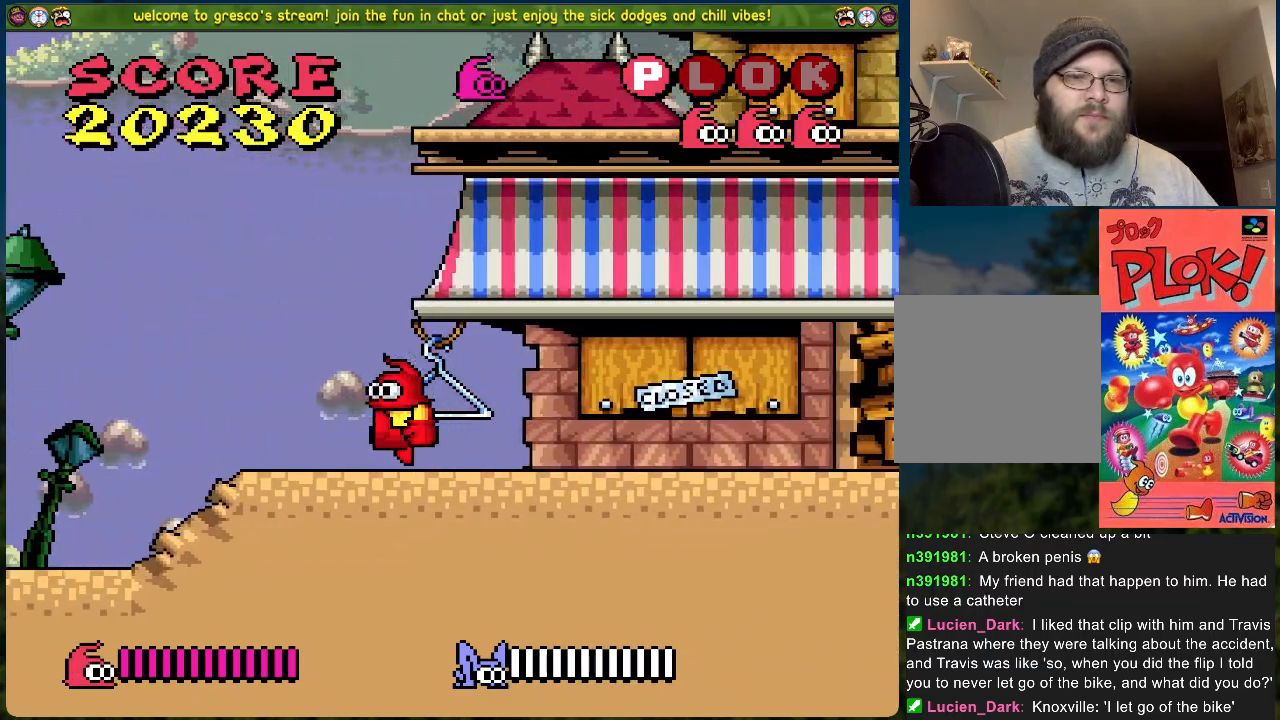
{"buttons": ["B", "DPAD_RIGHT"], "left_stick": "center", "events": [[151, "DPAD_LEFT", "up"], [184, "DPAD_RIGHT", "down"]]}
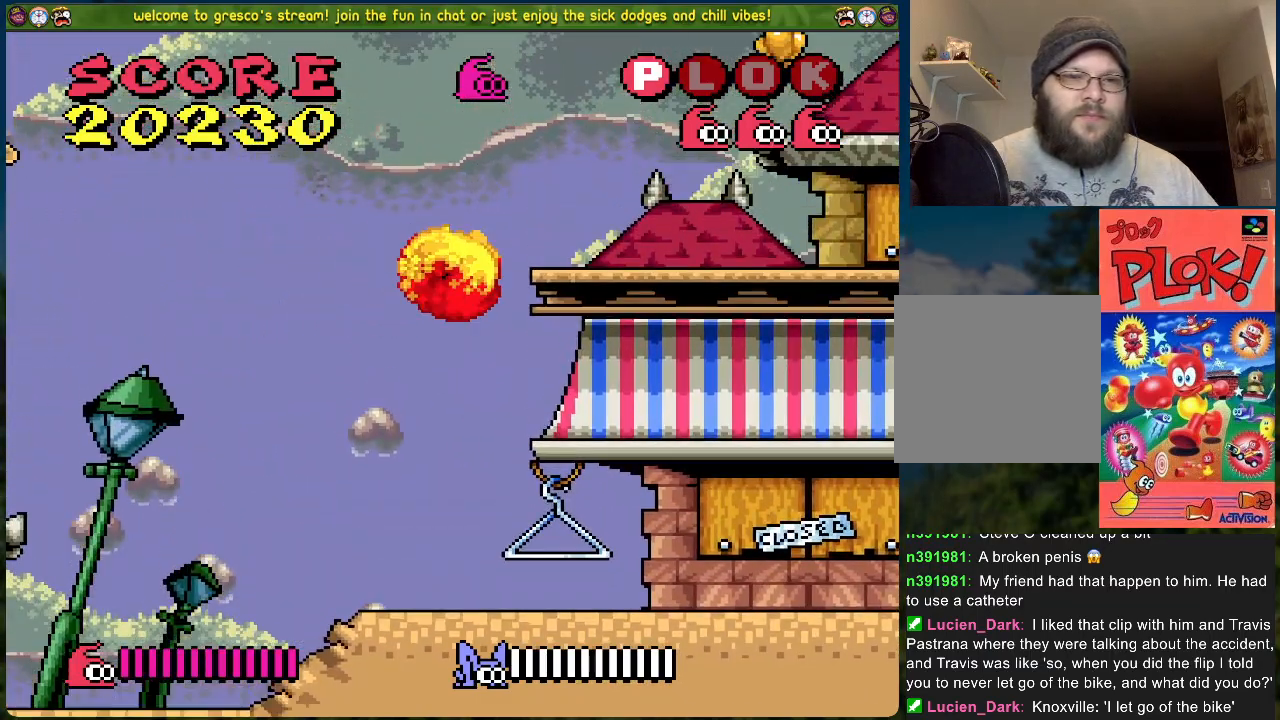
{"buttons": ["DPAD_RIGHT"], "left_stick": "center", "events": [[200, "B", "up"]]}
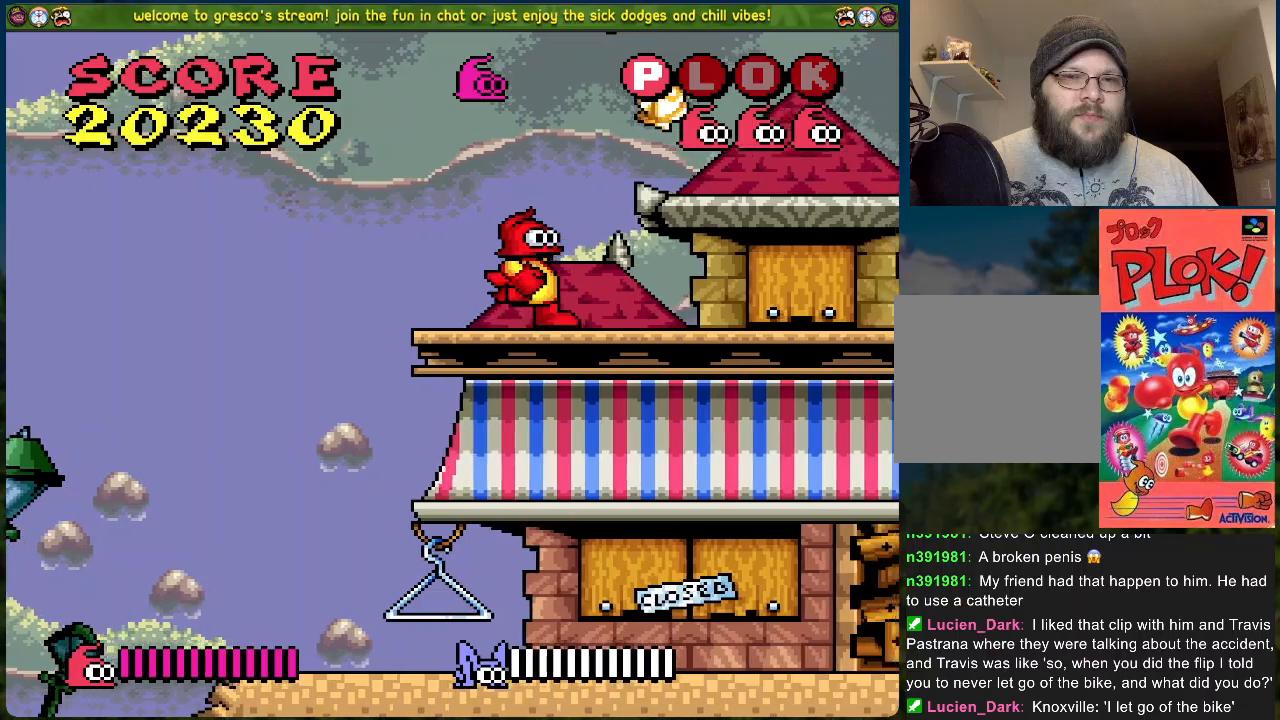
{"buttons": ["A"], "left_stick": "center", "events": [[17, "A", "down"], [401, "DPAD_RIGHT", "up"]]}